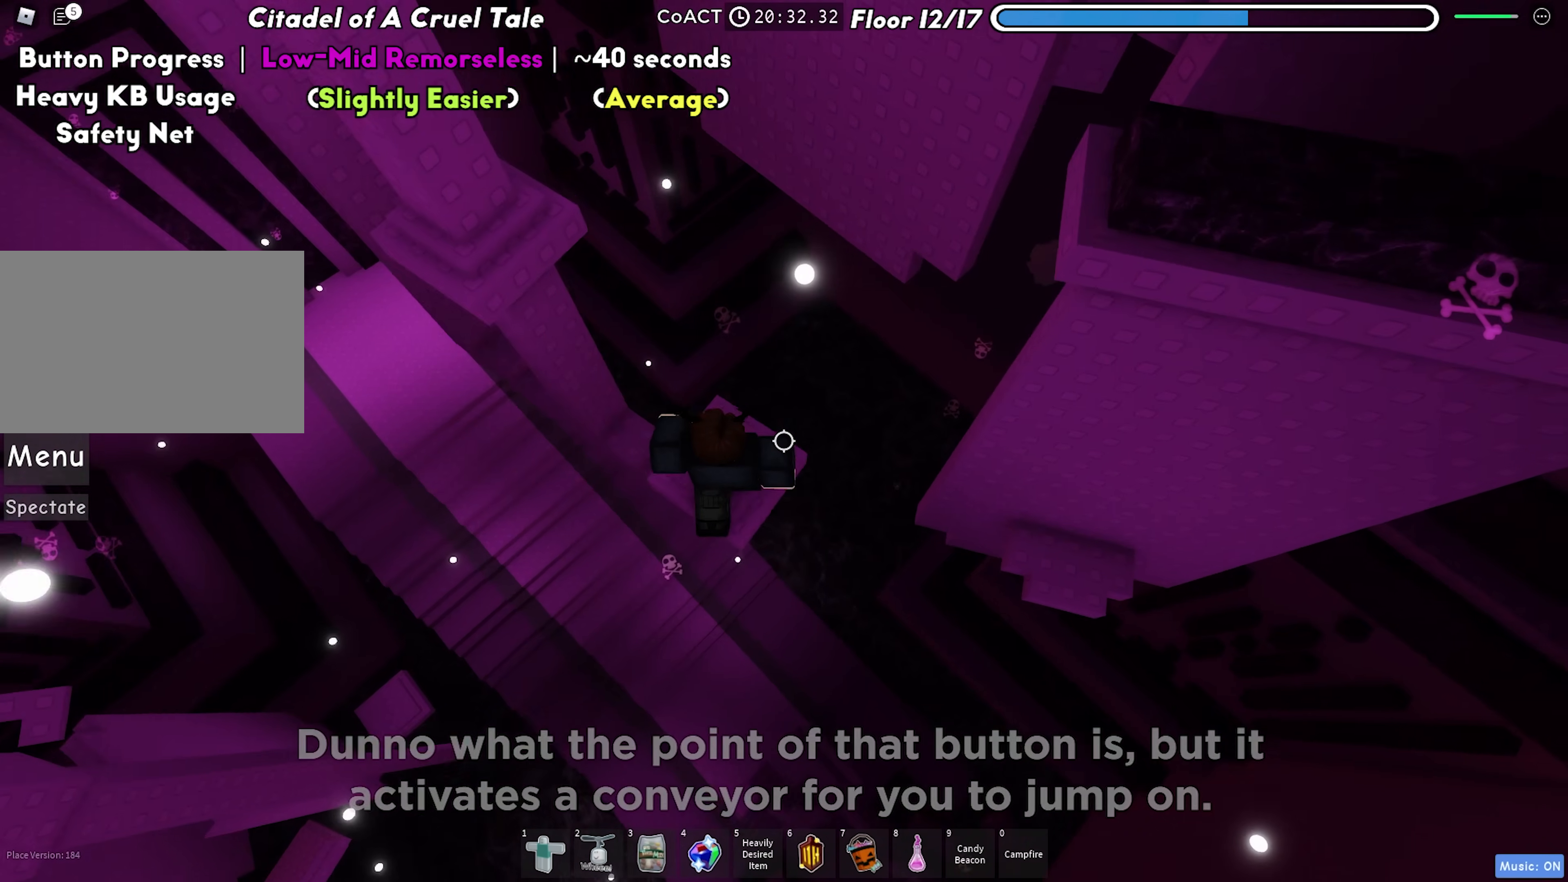
Gameplay with keyboard; each line is a JSON object with the keys held at the frame after it. "events" lists presses ("down") and releases ("up") of "a", "ctrl", "d", "f", "r", "s", "shift", "space", "tab" and "w" between this image and that frame as [ms after this image, input, new state], when the widget could be followed in between. No other keys are recorded. Mouse input is not recorded.
{"keys": ["d", "w"], "events": [[17, "a", "up"], [83, "w", "down"], [167, "space", "down"], [317, "space", "up"], [500, "d", "down"]]}
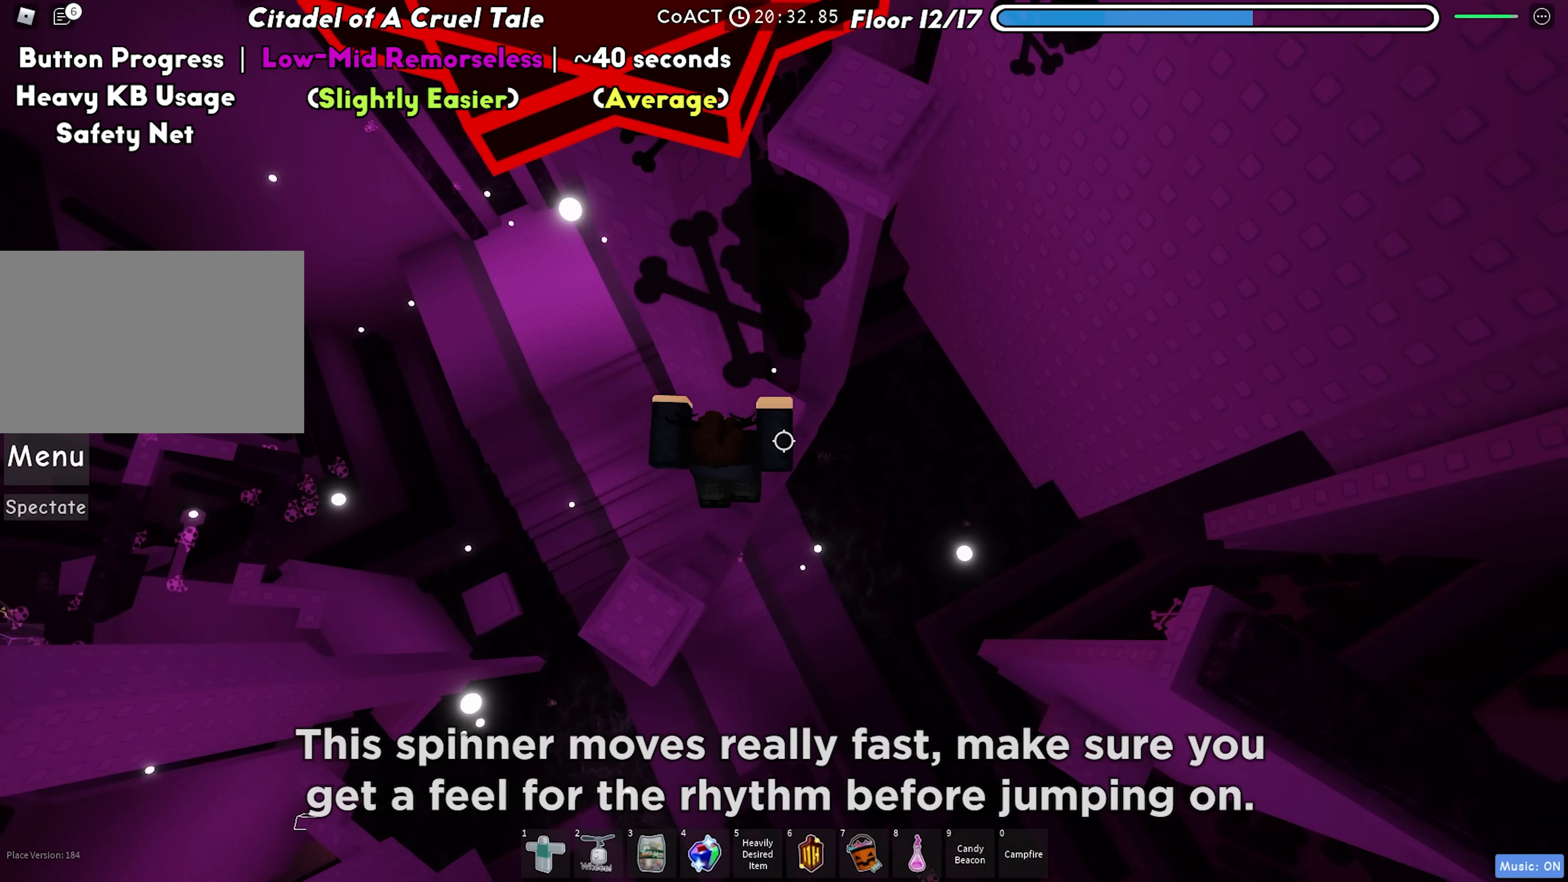
{"keys": ["d", "s"], "events": [[50, "w", "up"], [133, "space", "down"], [300, "space", "up"], [500, "s", "down"]]}
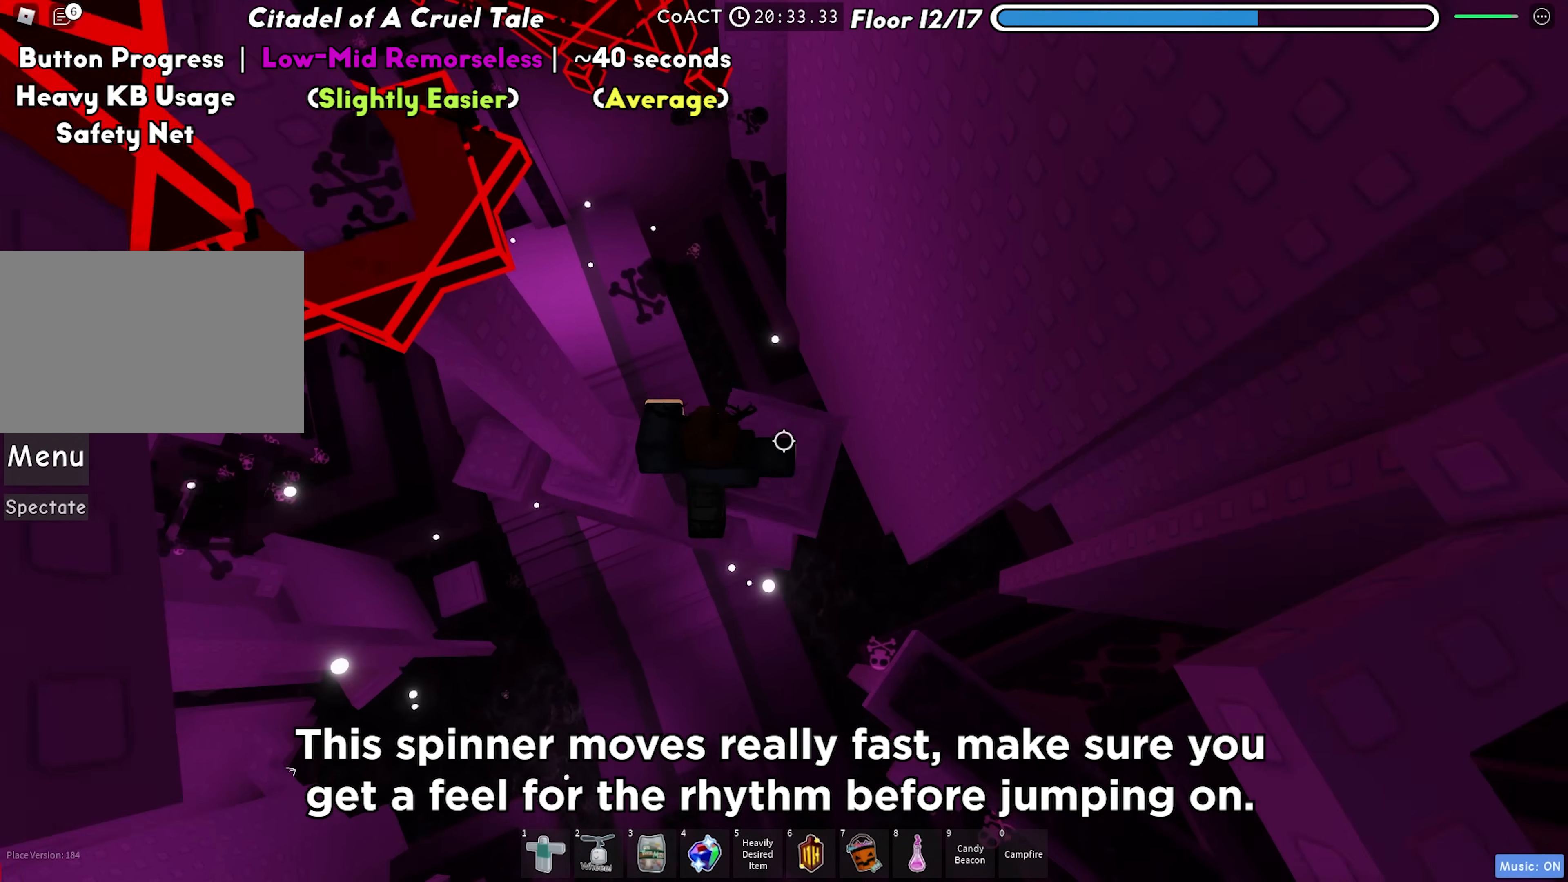
{"keys": [], "events": [[67, "d", "up"], [67, "s", "up"]]}
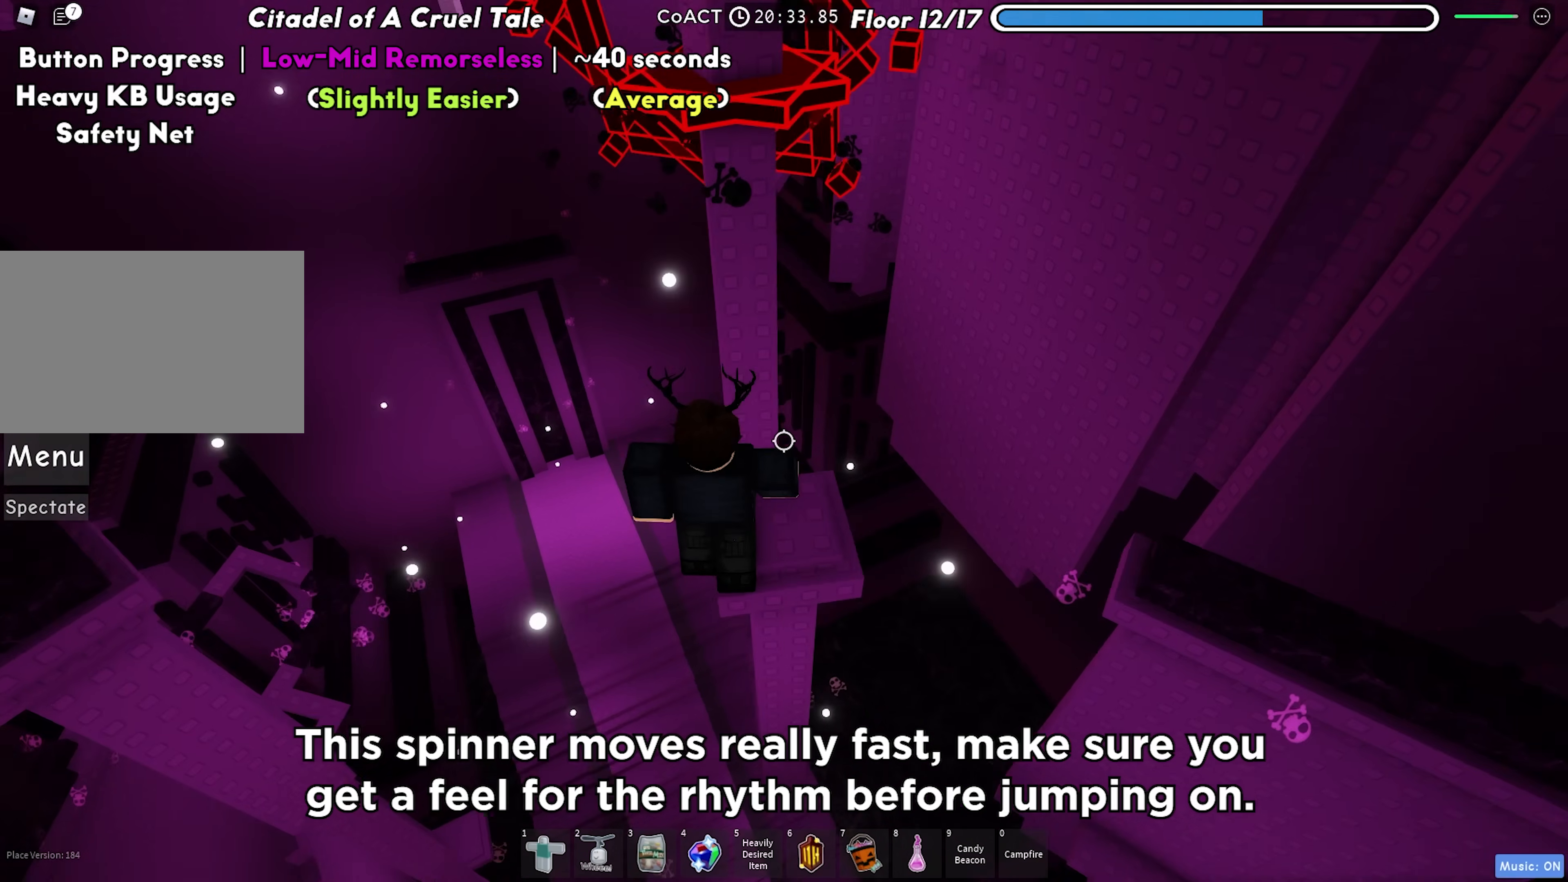
{"keys": [], "events": [[83, "d", "down"], [133, "d", "up"], [400, "shift", "down"], [500, "shift", "up"]]}
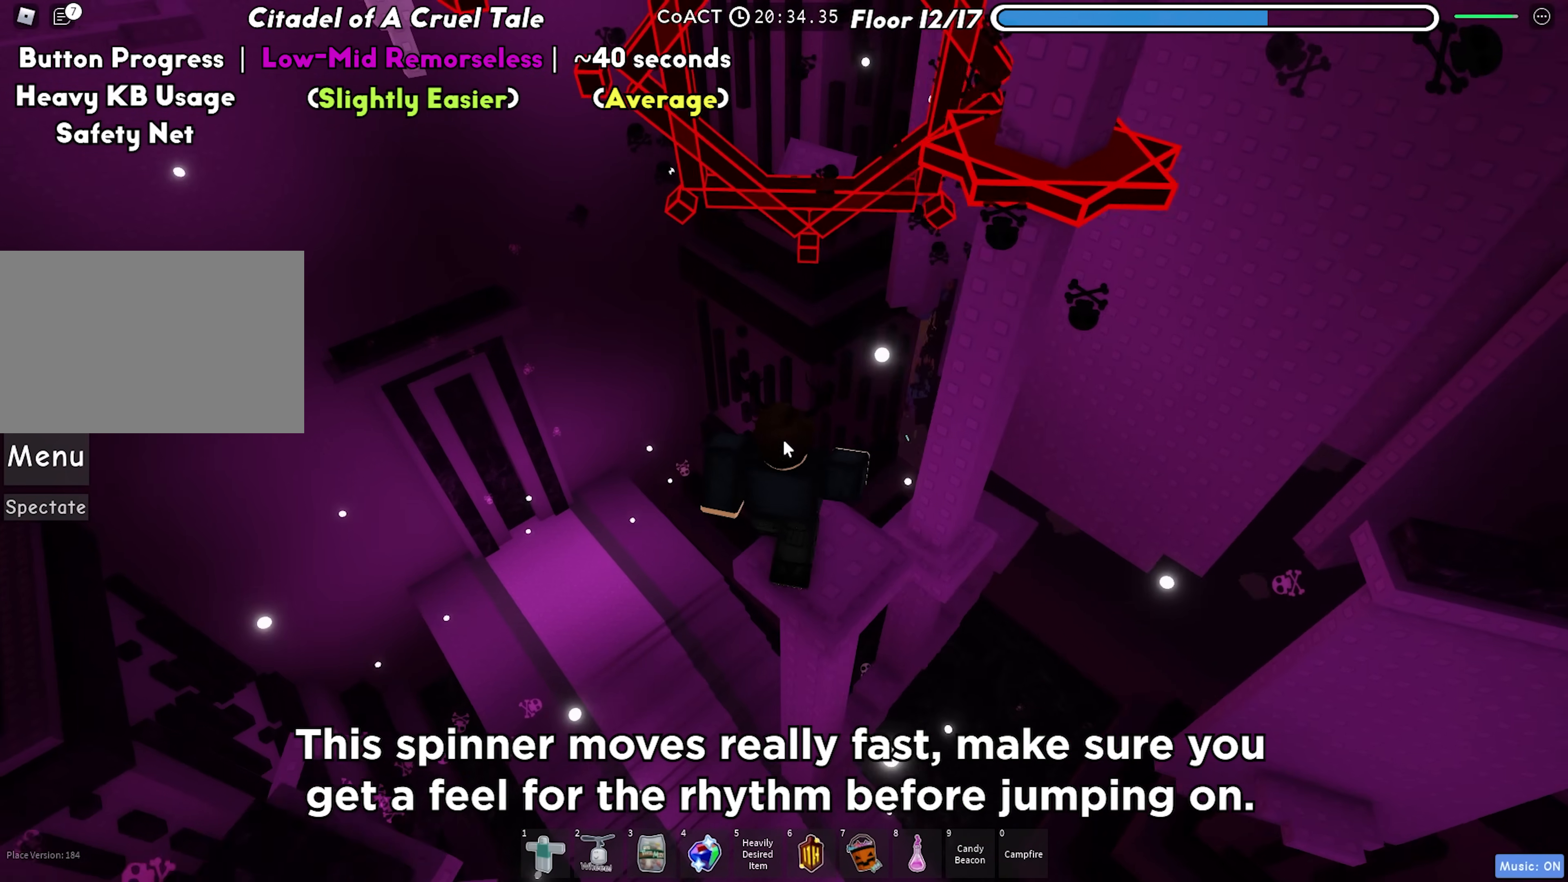
{"keys": [], "events": []}
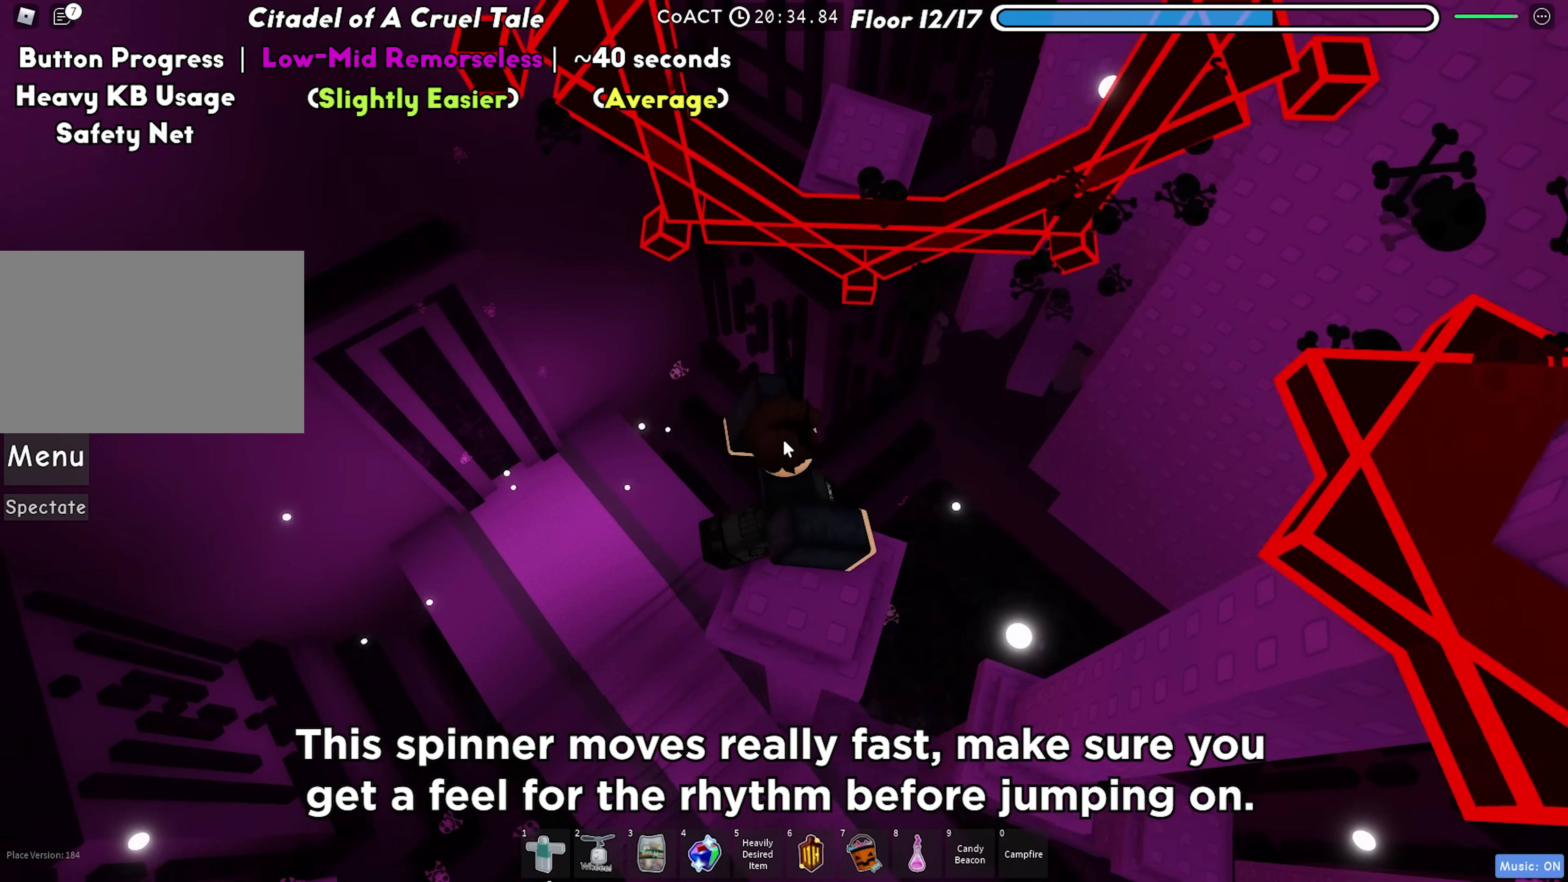
{"keys": ["w"], "events": [[50, "w", "down"], [150, "space", "down"], [300, "space", "up"]]}
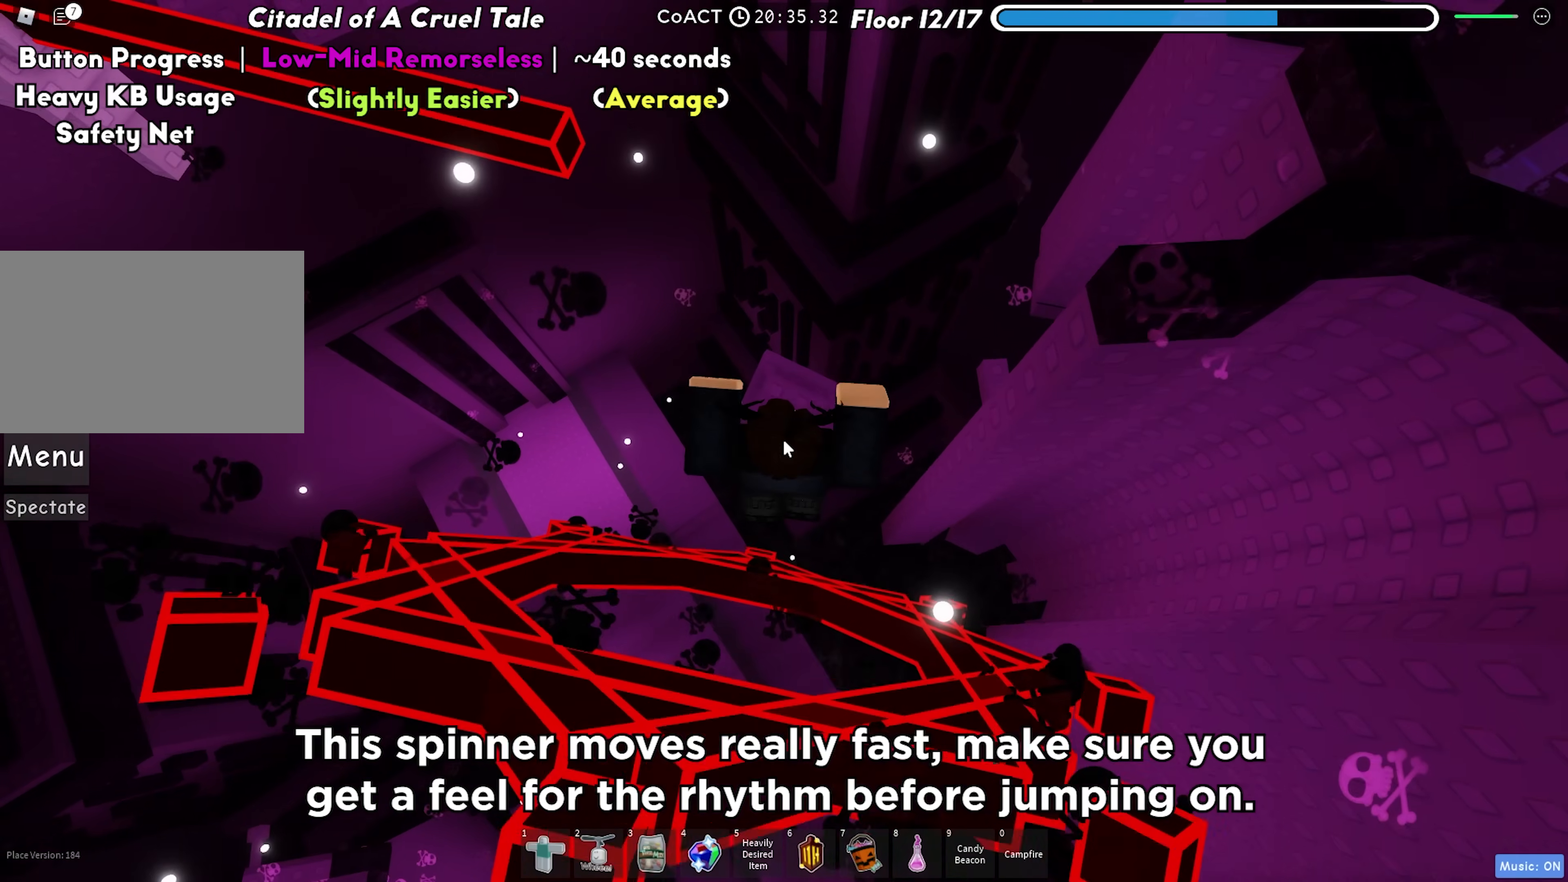
{"keys": [], "events": [[250, "w", "up"], [400, "shift", "down"], [500, "shift", "up"]]}
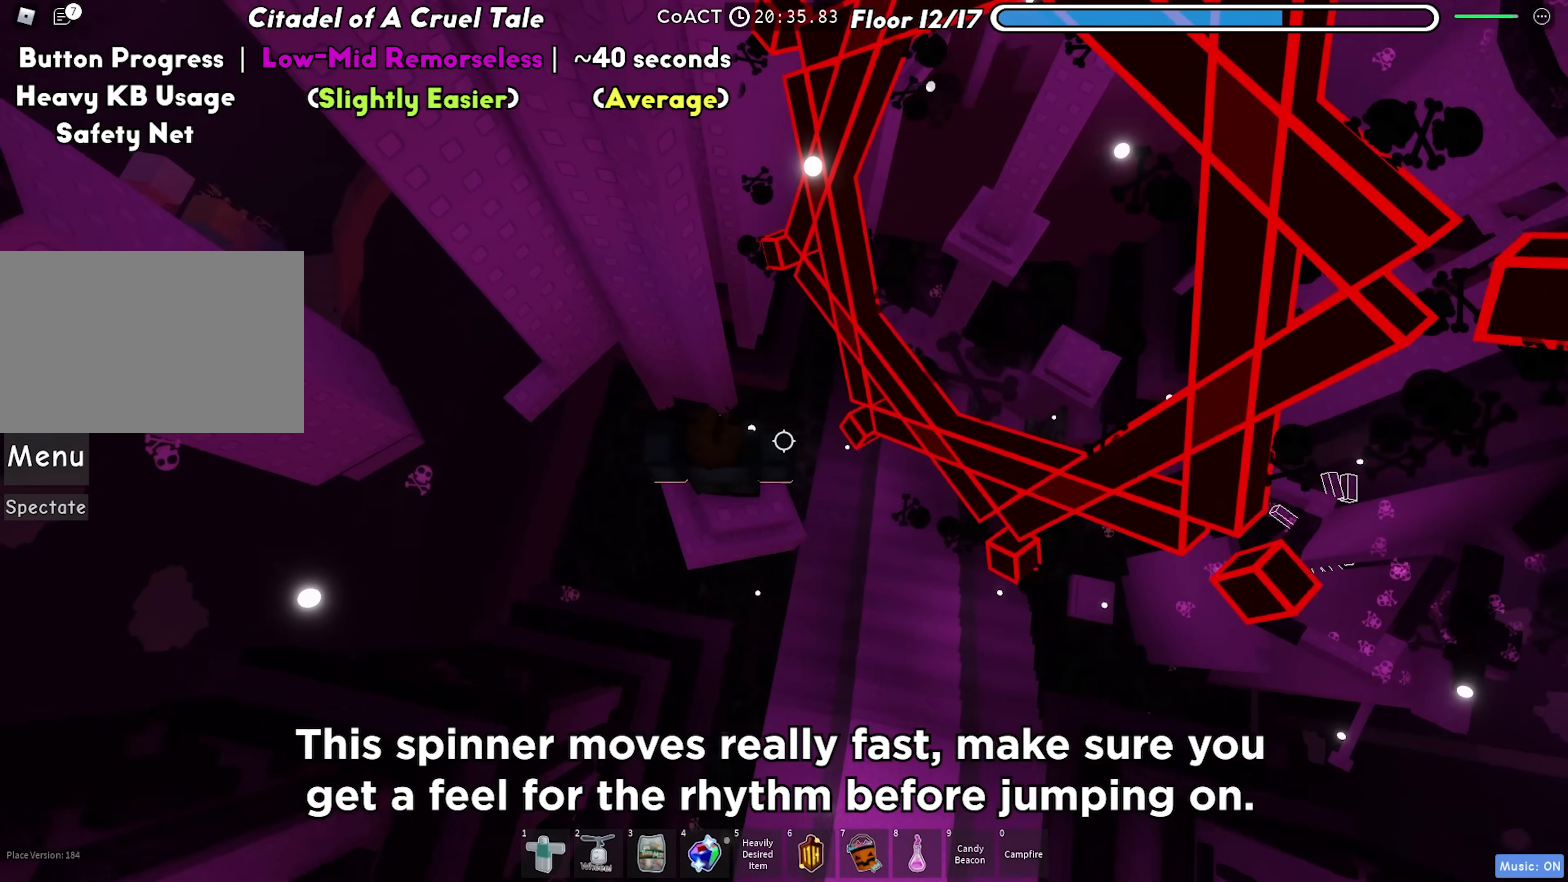
{"keys": ["a"], "events": [[100, "a", "down"], [233, "space", "down"], [383, "space", "up"]]}
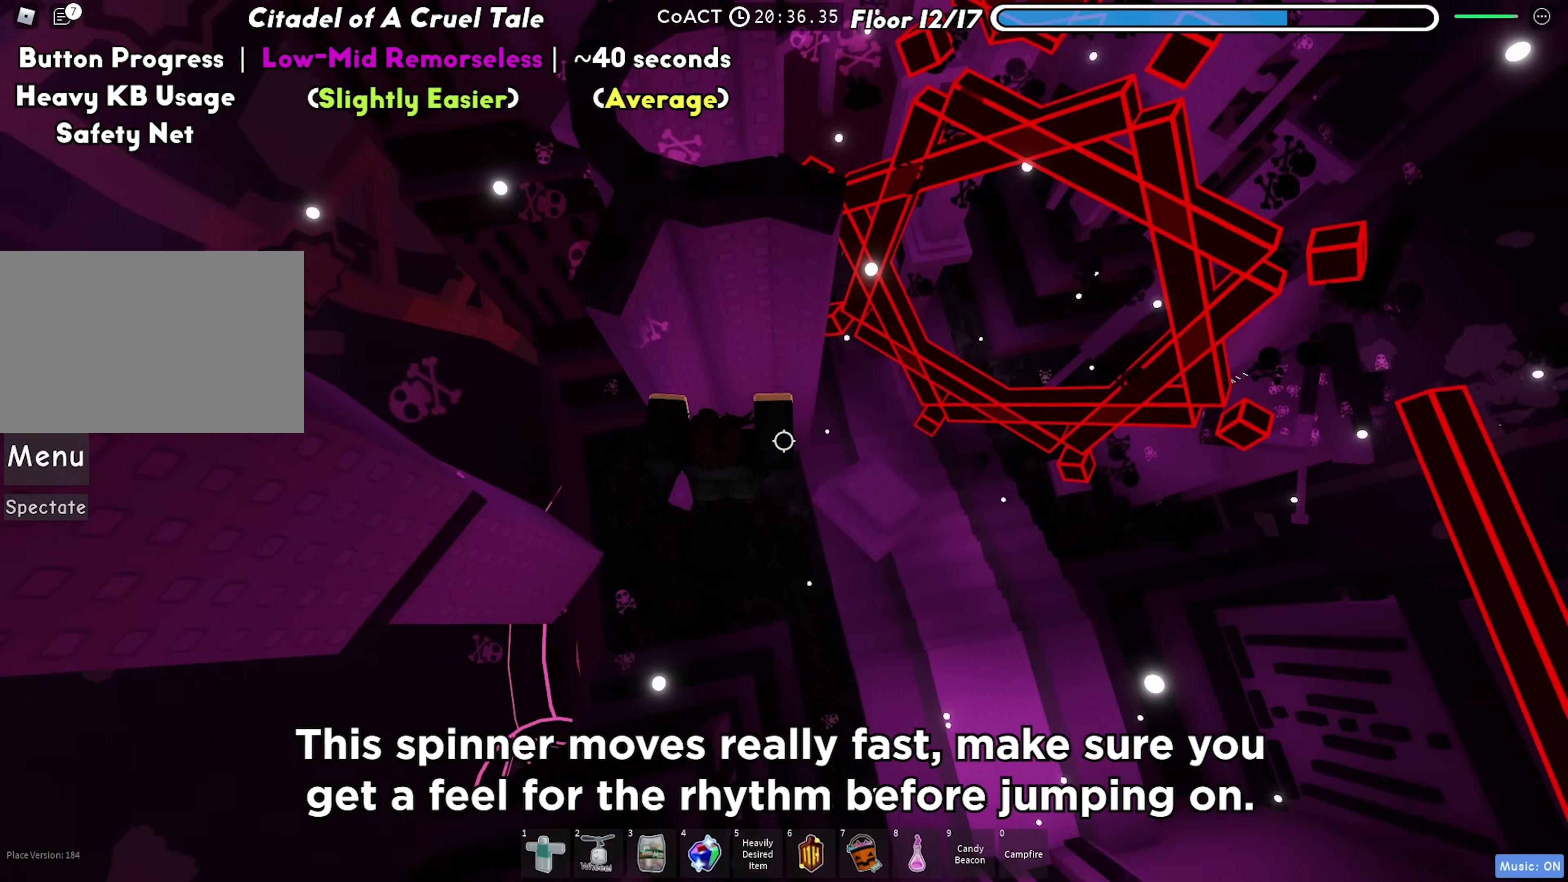
{"keys": ["a"], "events": [[100, "w", "down"], [200, "a", "up"], [233, "w", "up"], [483, "a", "down"]]}
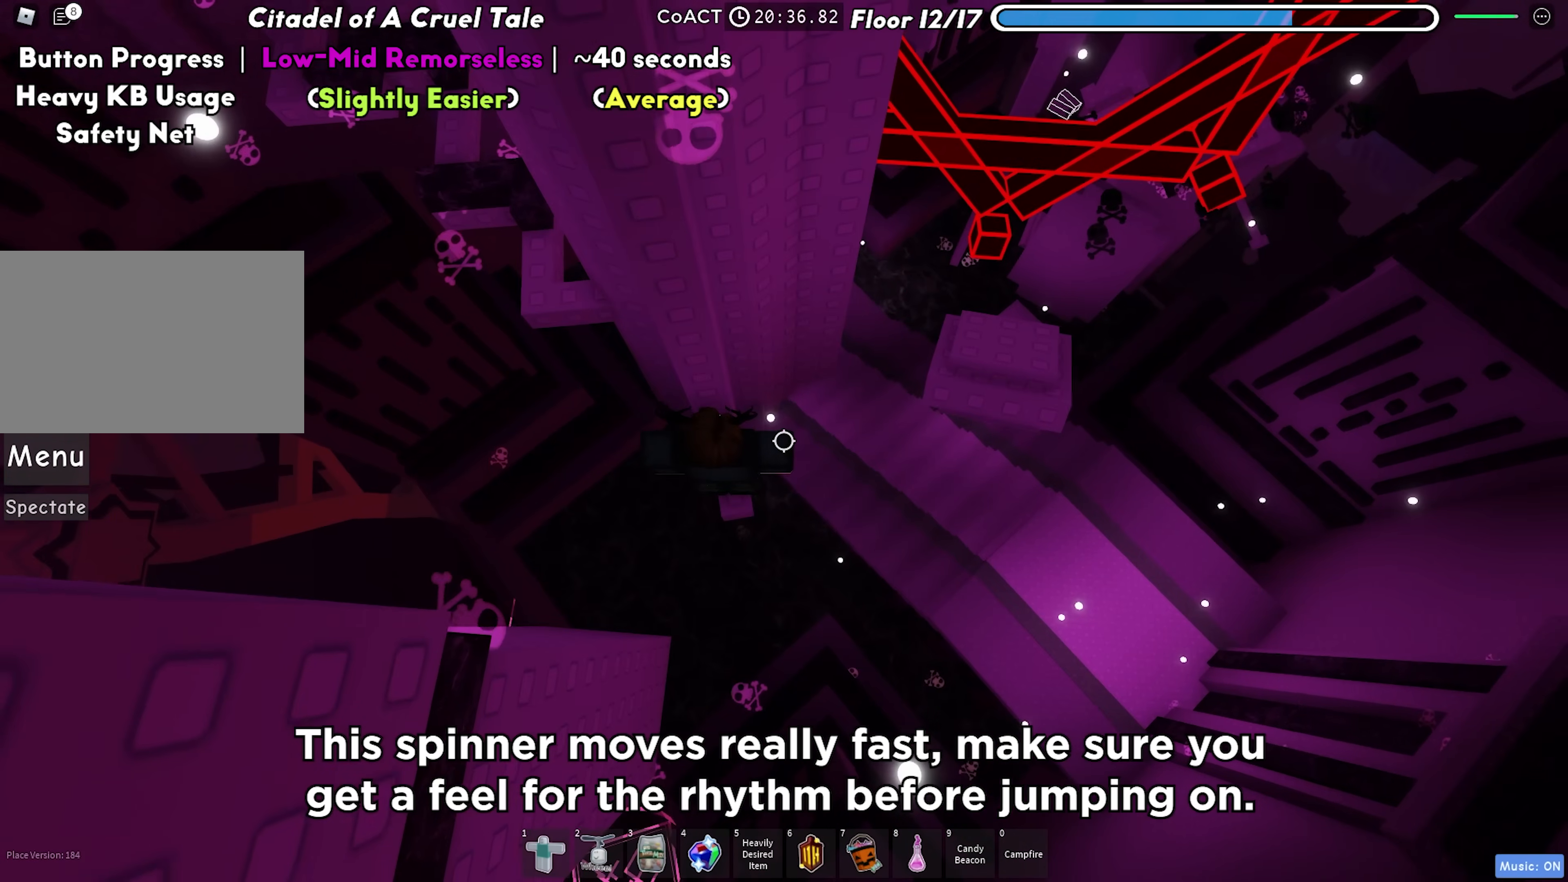
{"keys": ["a"], "events": [[67, "space", "down"], [217, "space", "up"]]}
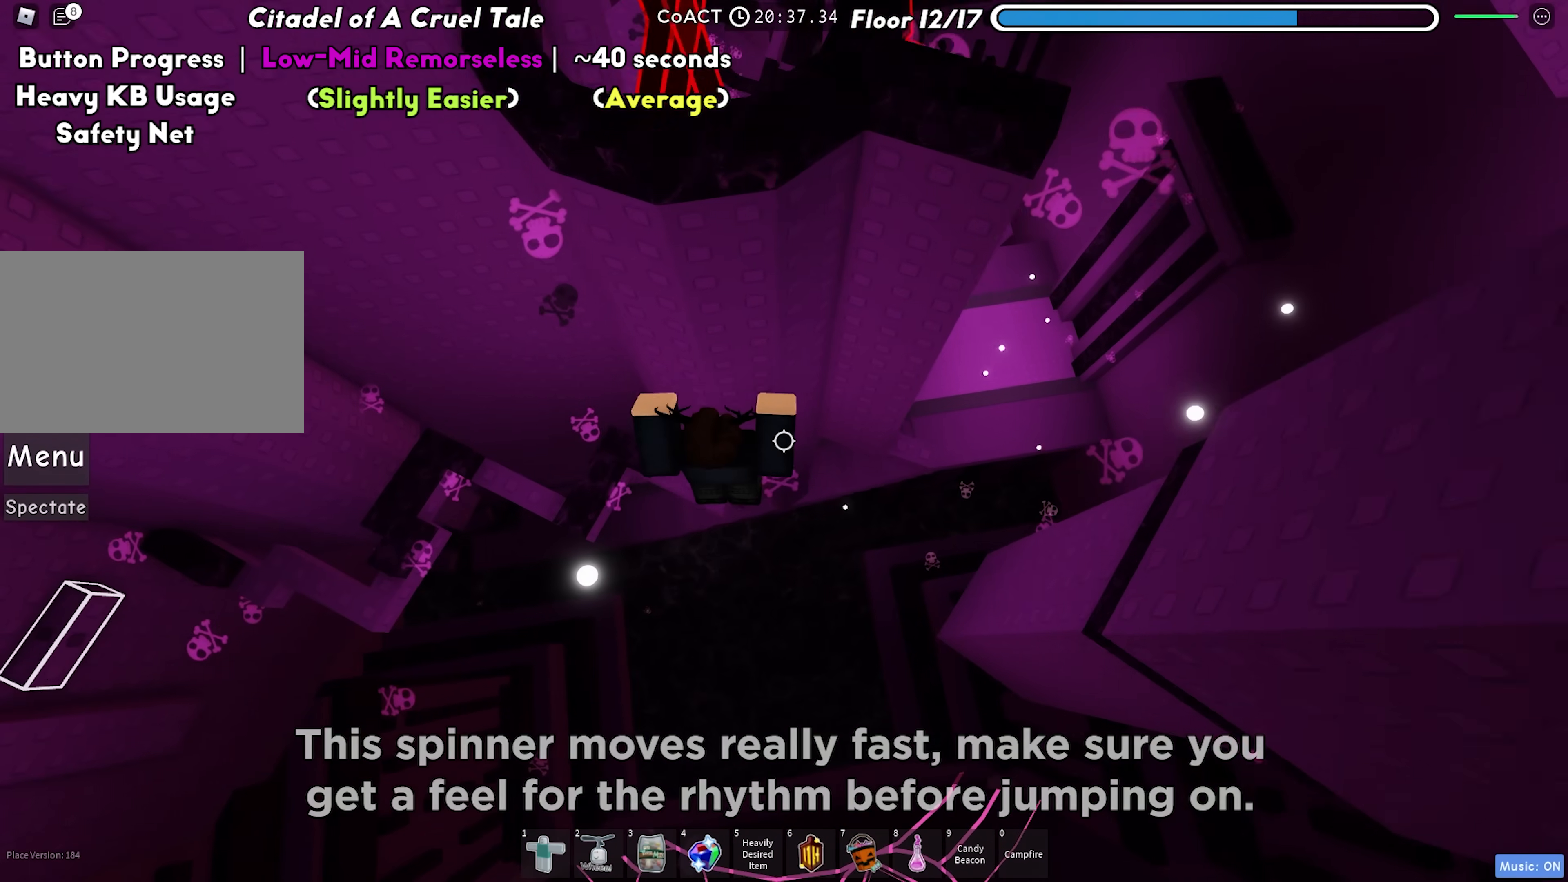
{"keys": [], "events": [[83, "space", "down"], [250, "space", "up"], [400, "a", "up"]]}
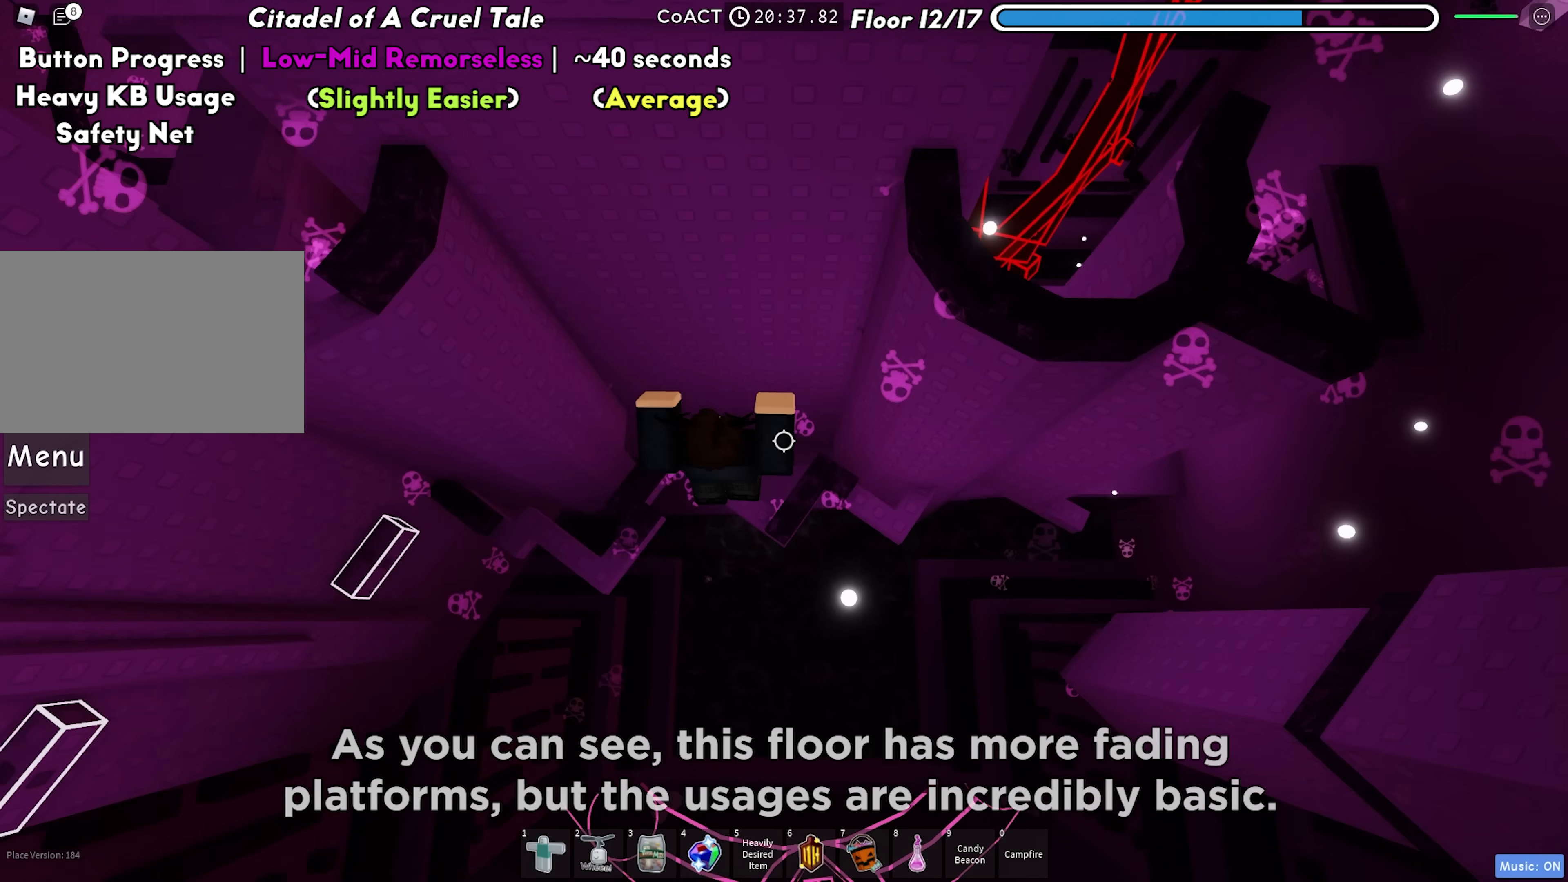
{"keys": ["a"], "events": [[100, "a", "down"], [200, "space", "down"], [383, "space", "up"]]}
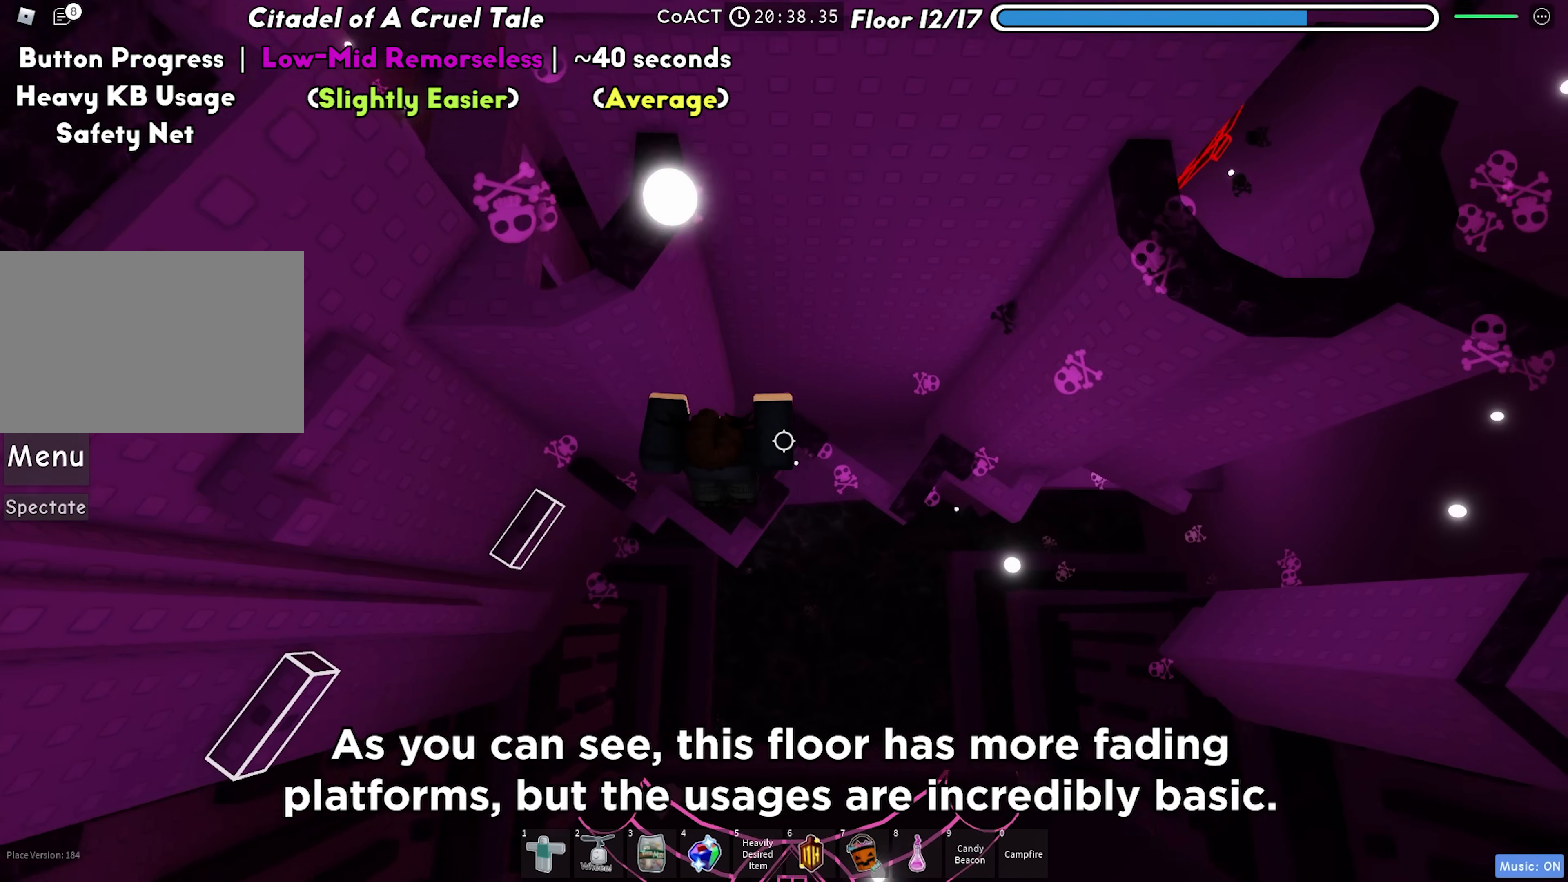
{"keys": [], "events": [[333, "space", "down"], [433, "a", "up"], [467, "space", "up"]]}
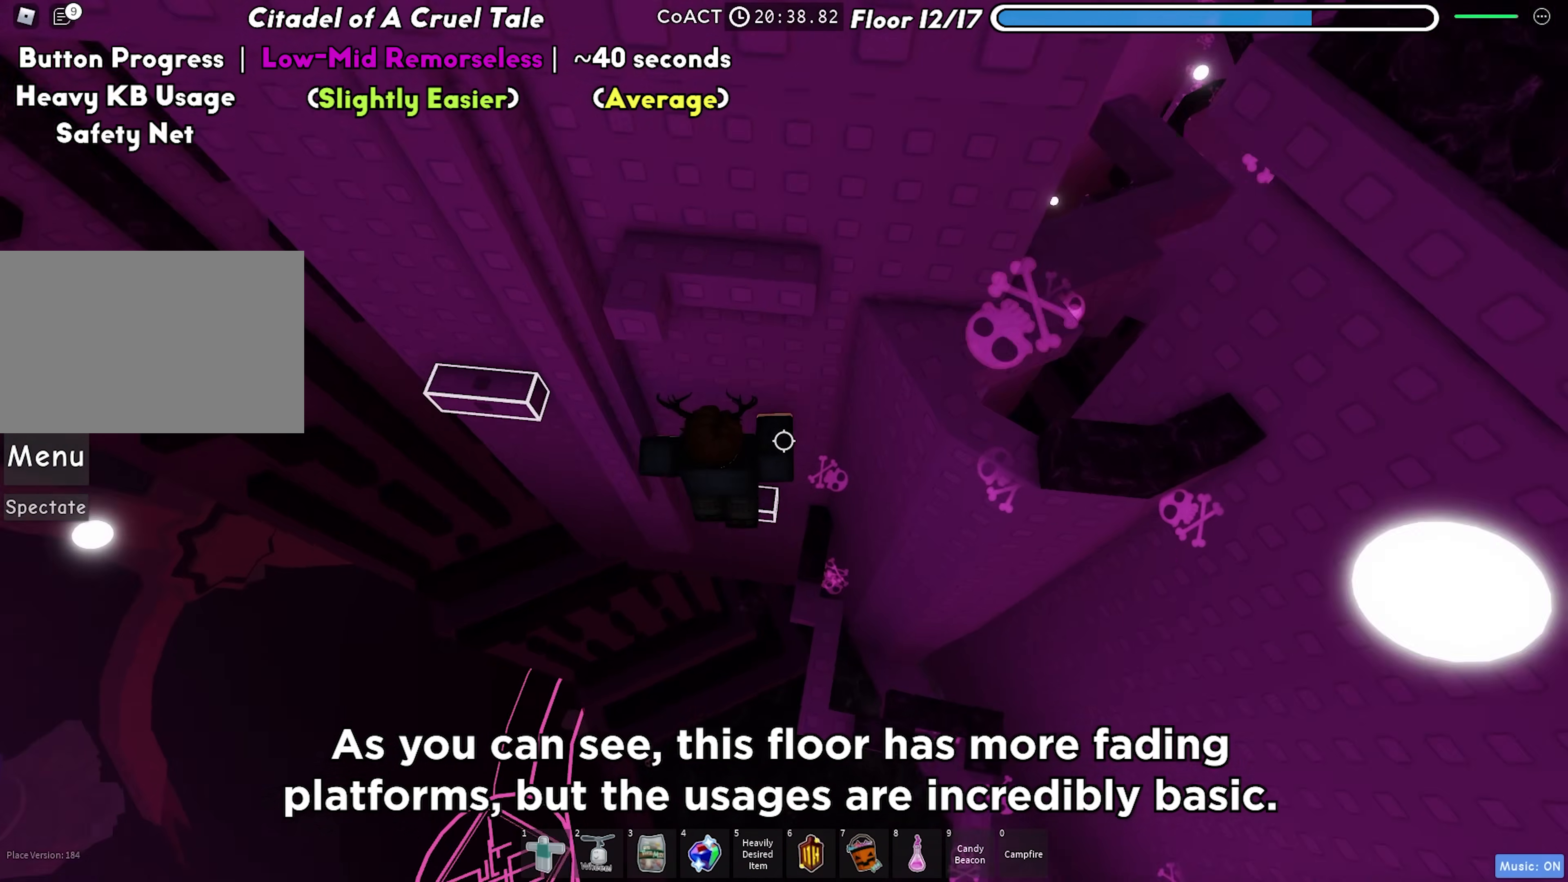
{"keys": ["a", "space"], "events": [[100, "w", "down"], [233, "w", "up"], [333, "a", "down"], [450, "space", "down"]]}
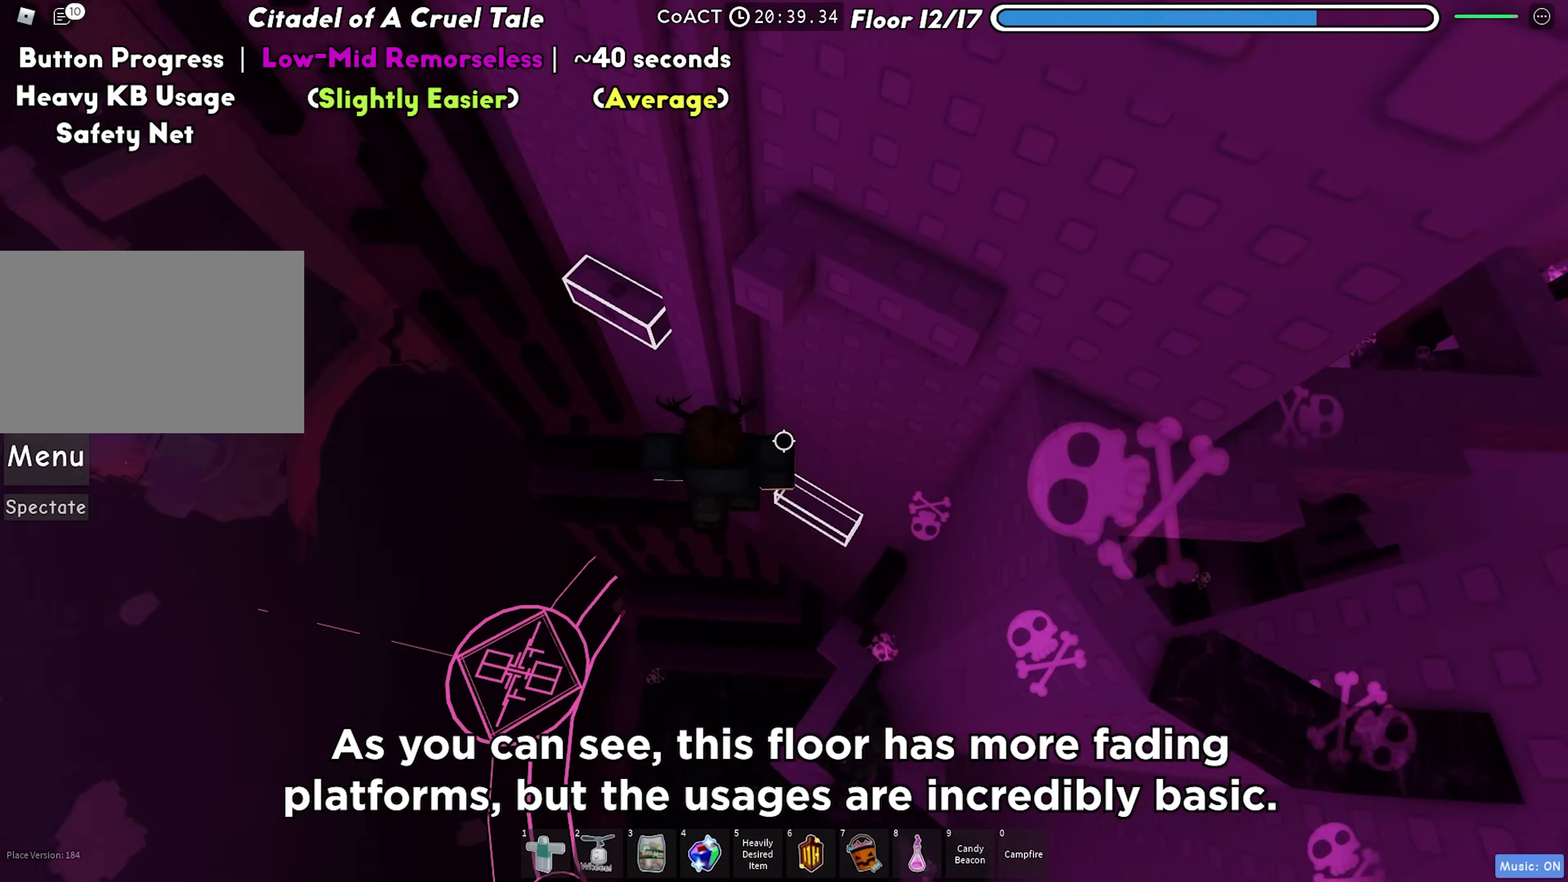
{"keys": ["d", "space"], "events": [[83, "space", "up"], [333, "a", "up"], [350, "d", "down"], [433, "space", "down"]]}
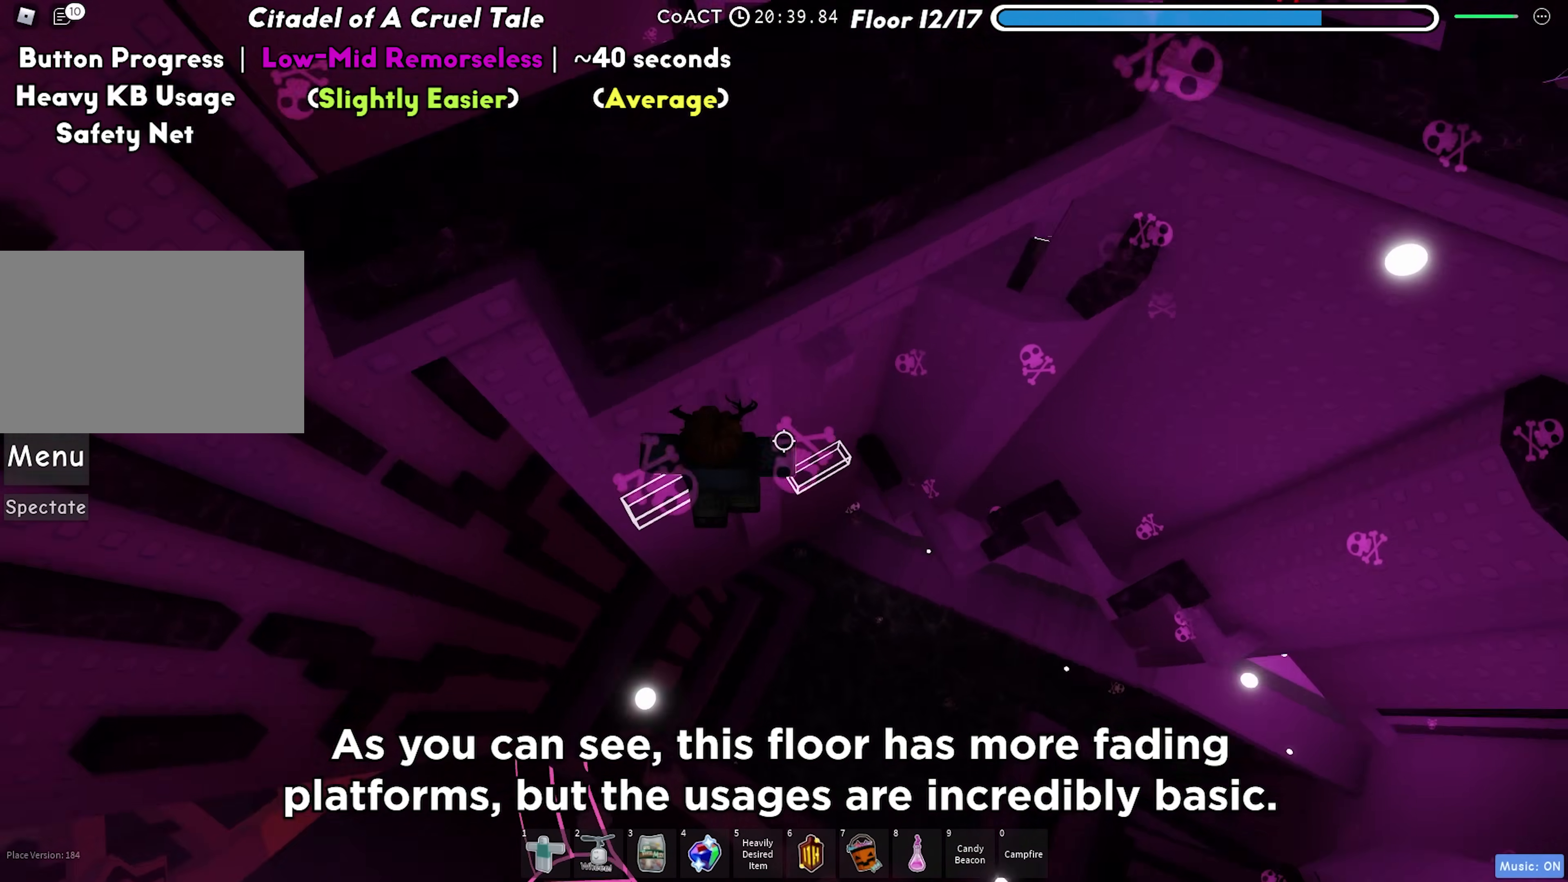
{"keys": ["d"], "events": [[117, "space", "up"]]}
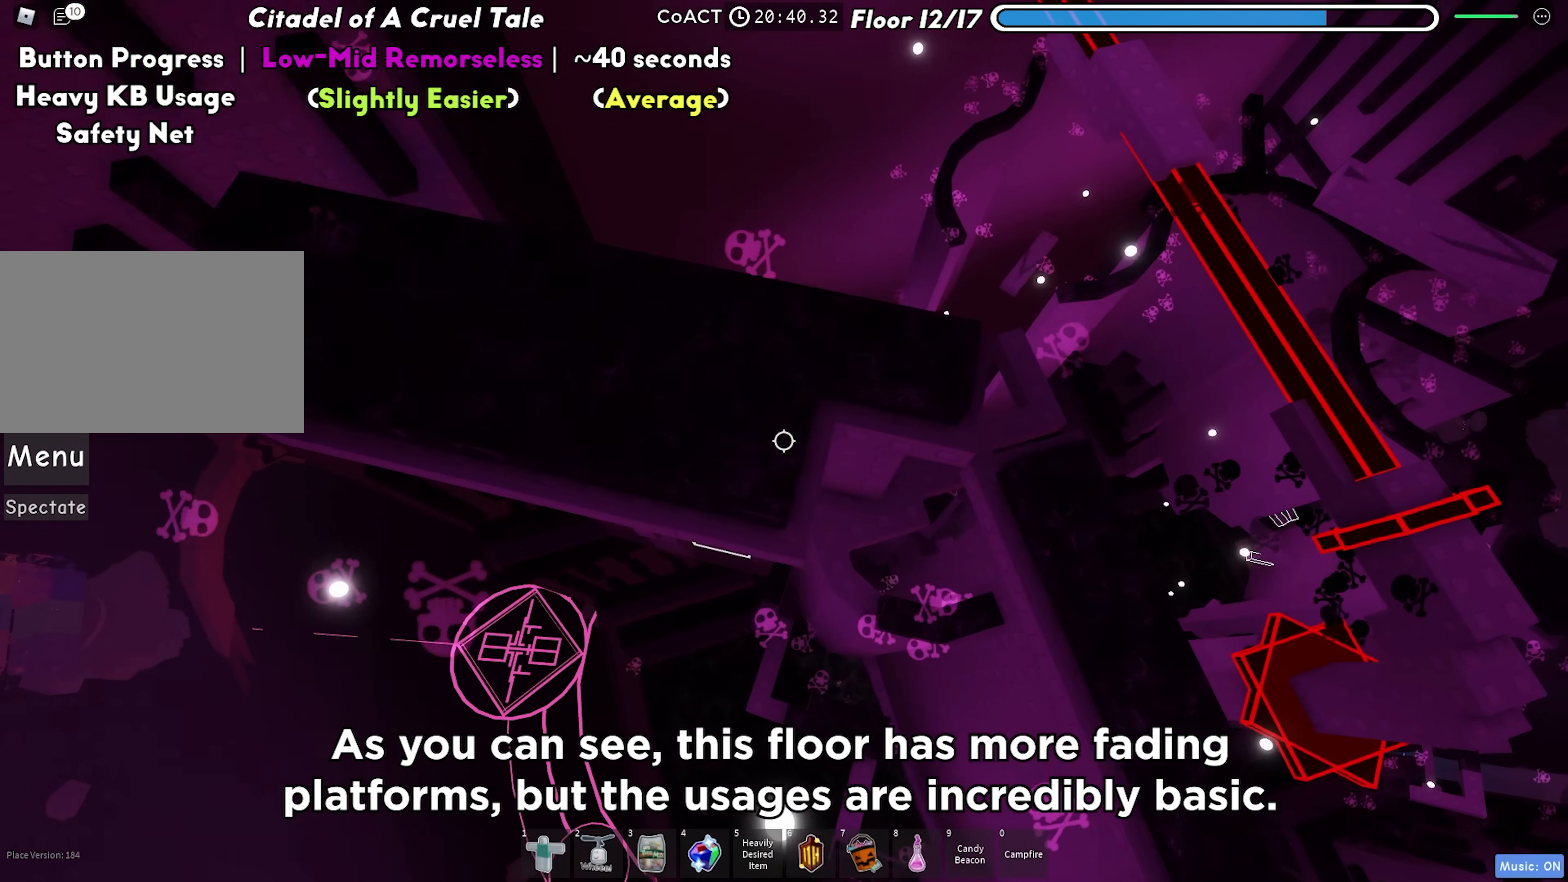
{"keys": ["d"], "events": []}
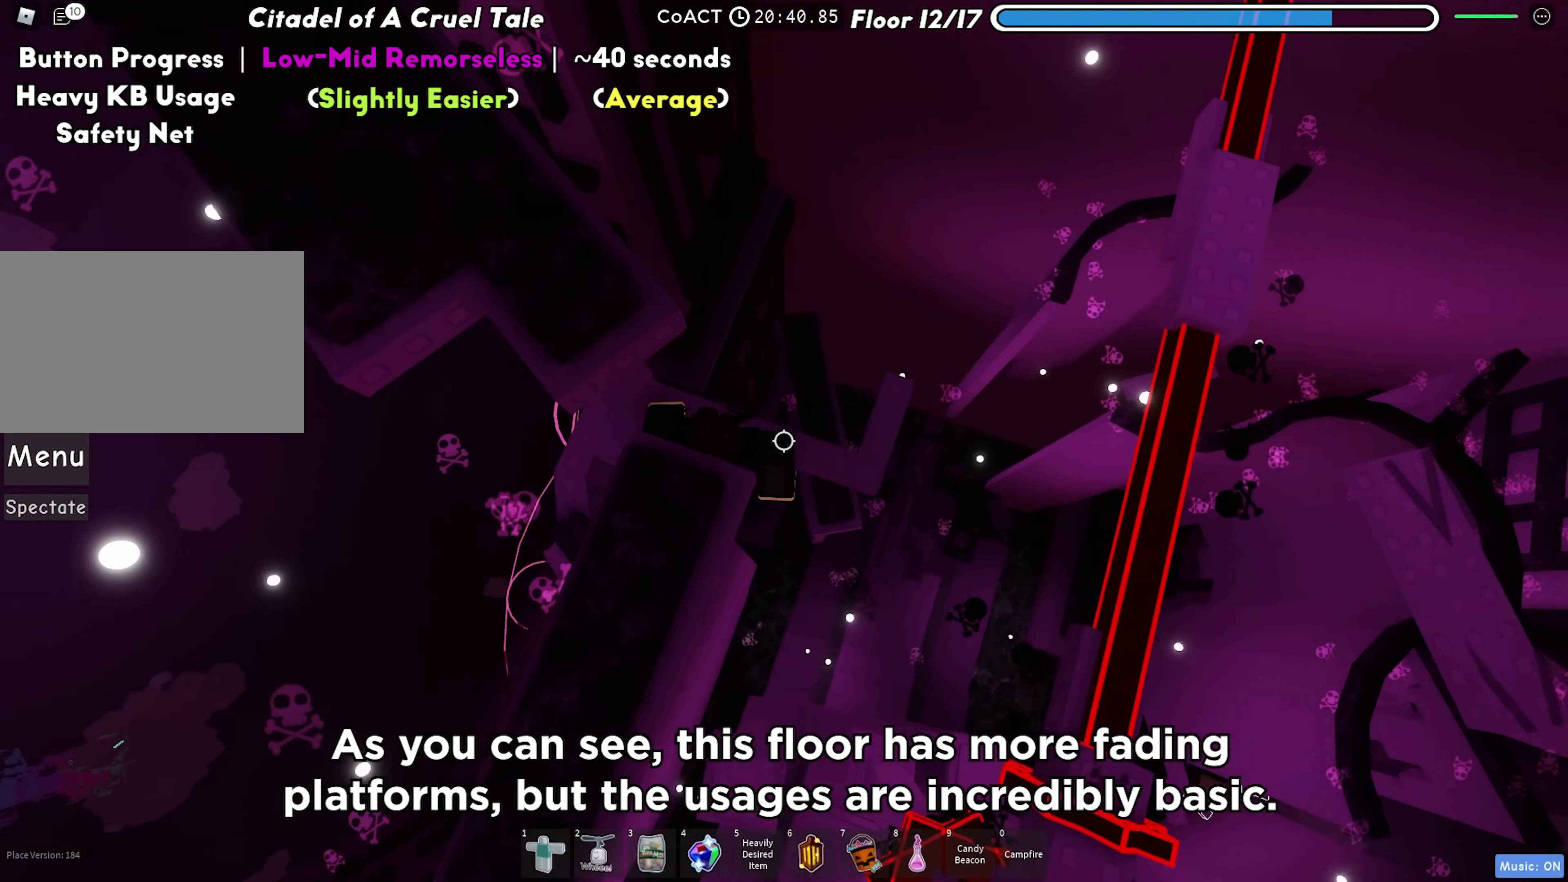
{"keys": ["d"], "events": [[217, "w", "down"], [267, "d", "up"], [383, "w", "up"], [400, "d", "down"]]}
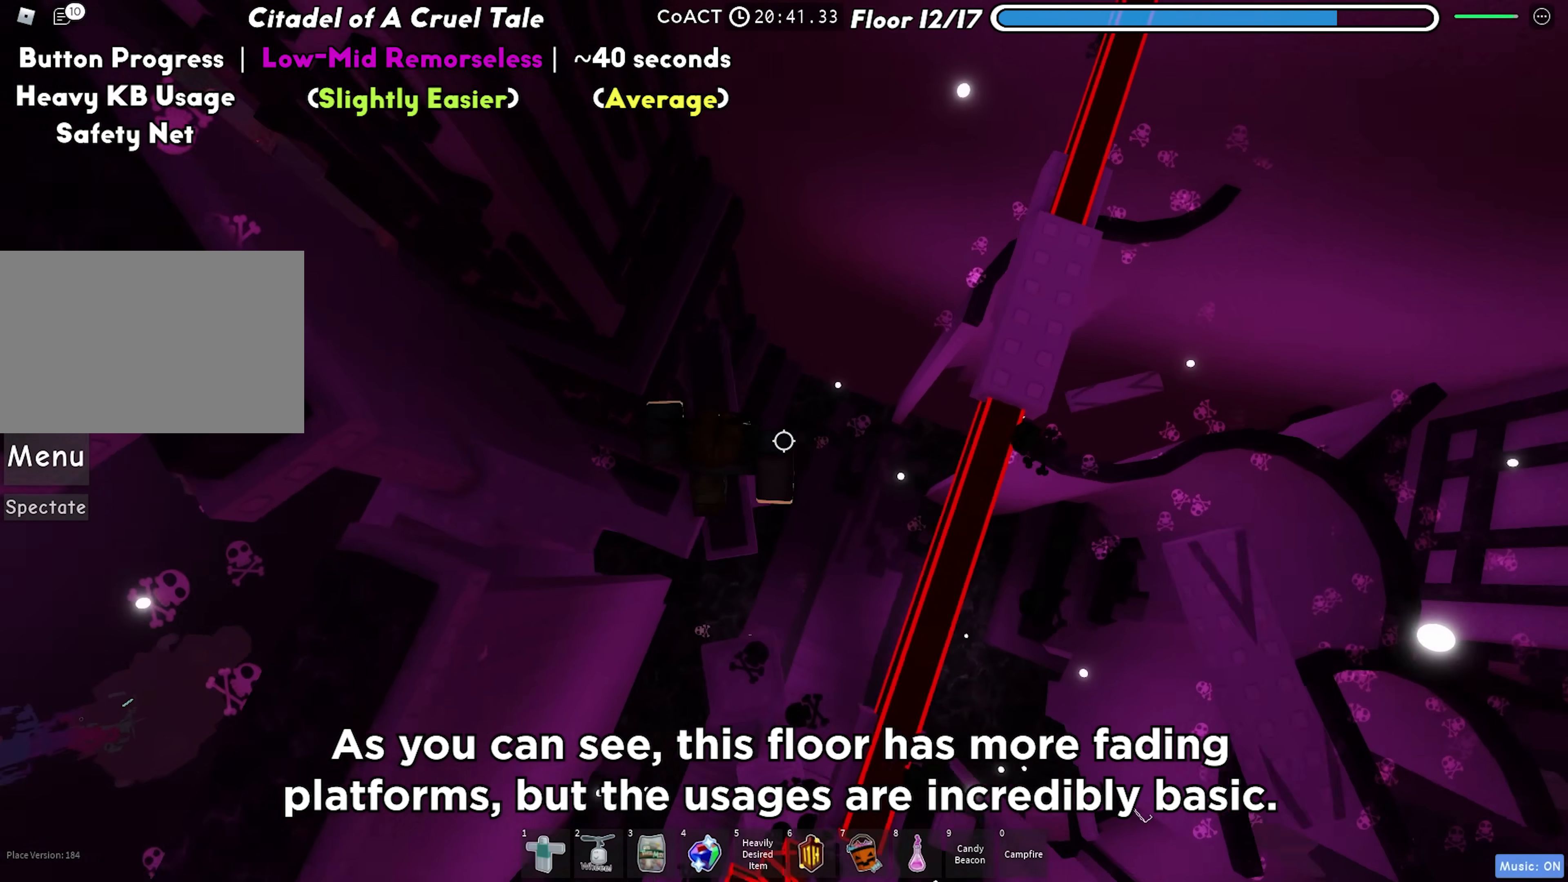
{"keys": ["d"], "events": [[50, "space", "down"], [217, "space", "up"]]}
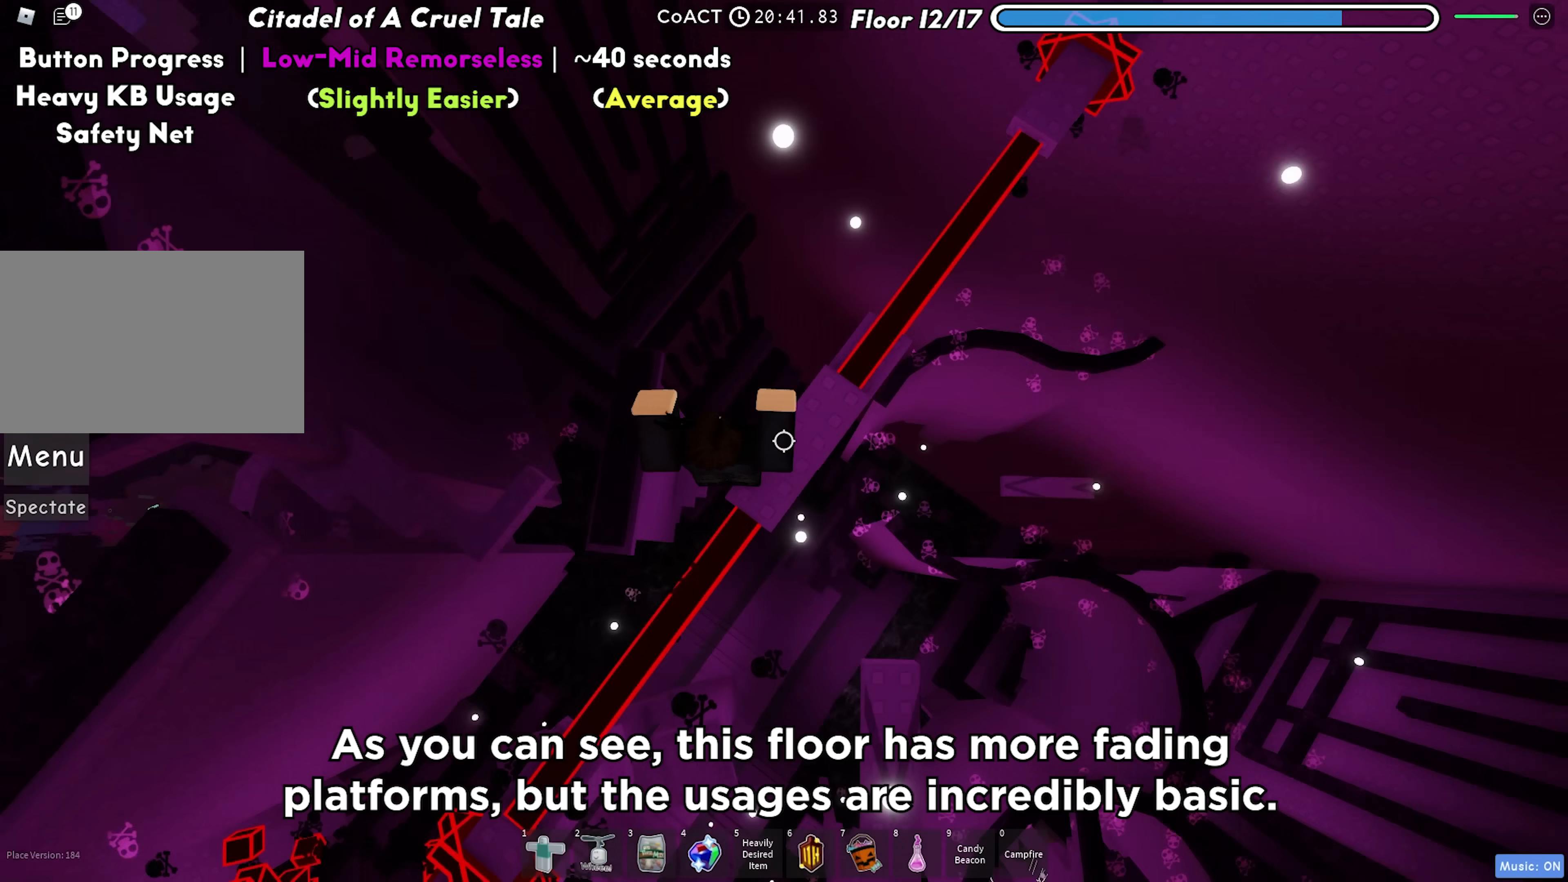
{"keys": ["d", "space"], "events": [[83, "d", "up"], [317, "d", "down"], [400, "space", "down"]]}
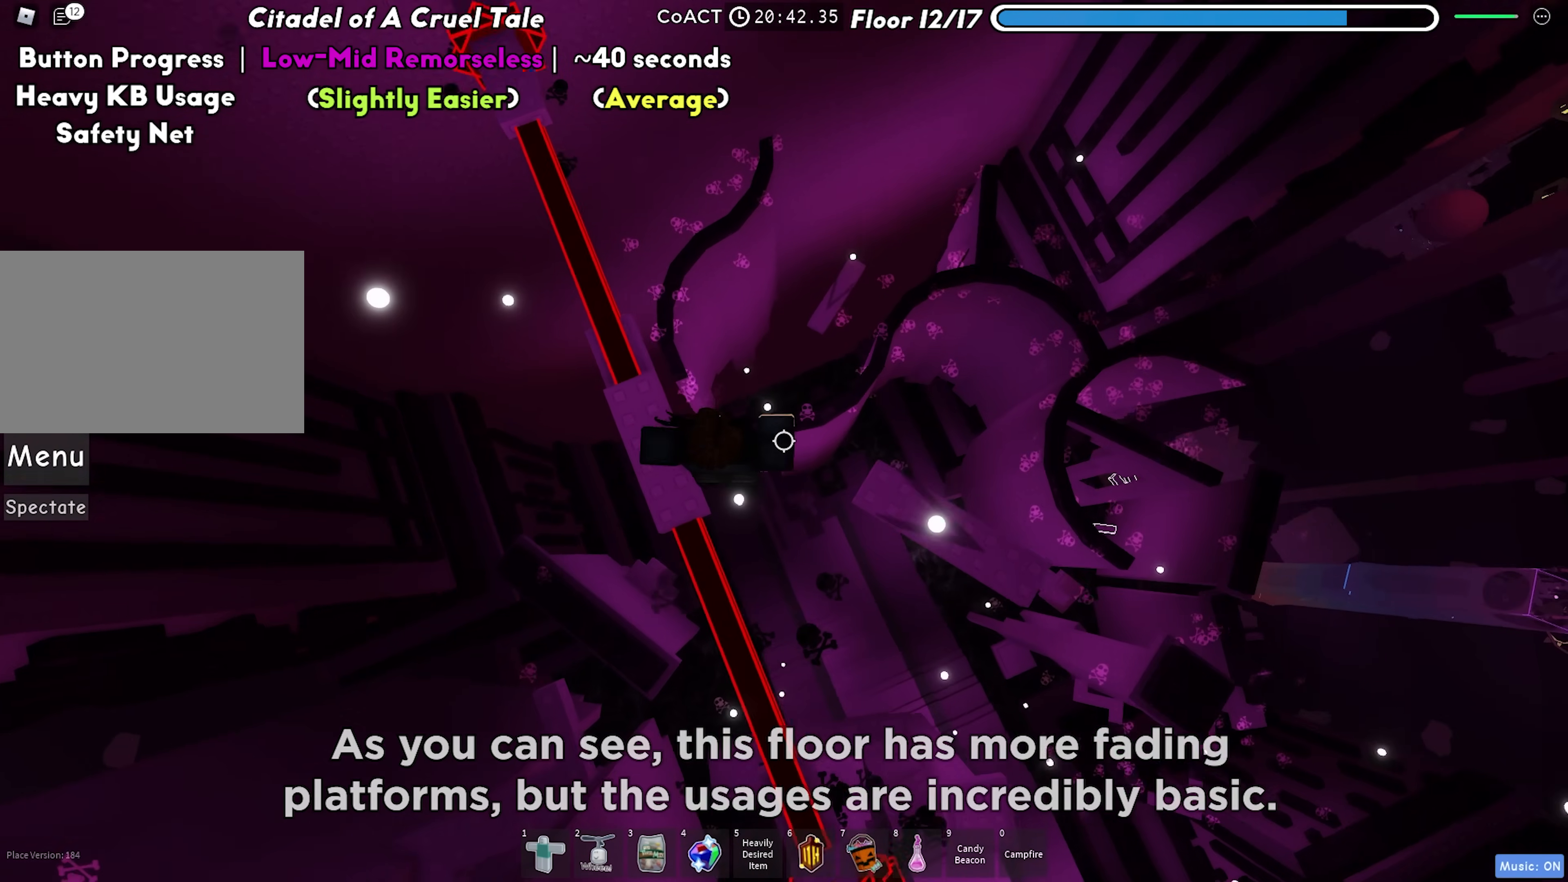
{"keys": ["d"], "events": [[83, "space", "up"], [233, "d", "up"], [417, "d", "down"]]}
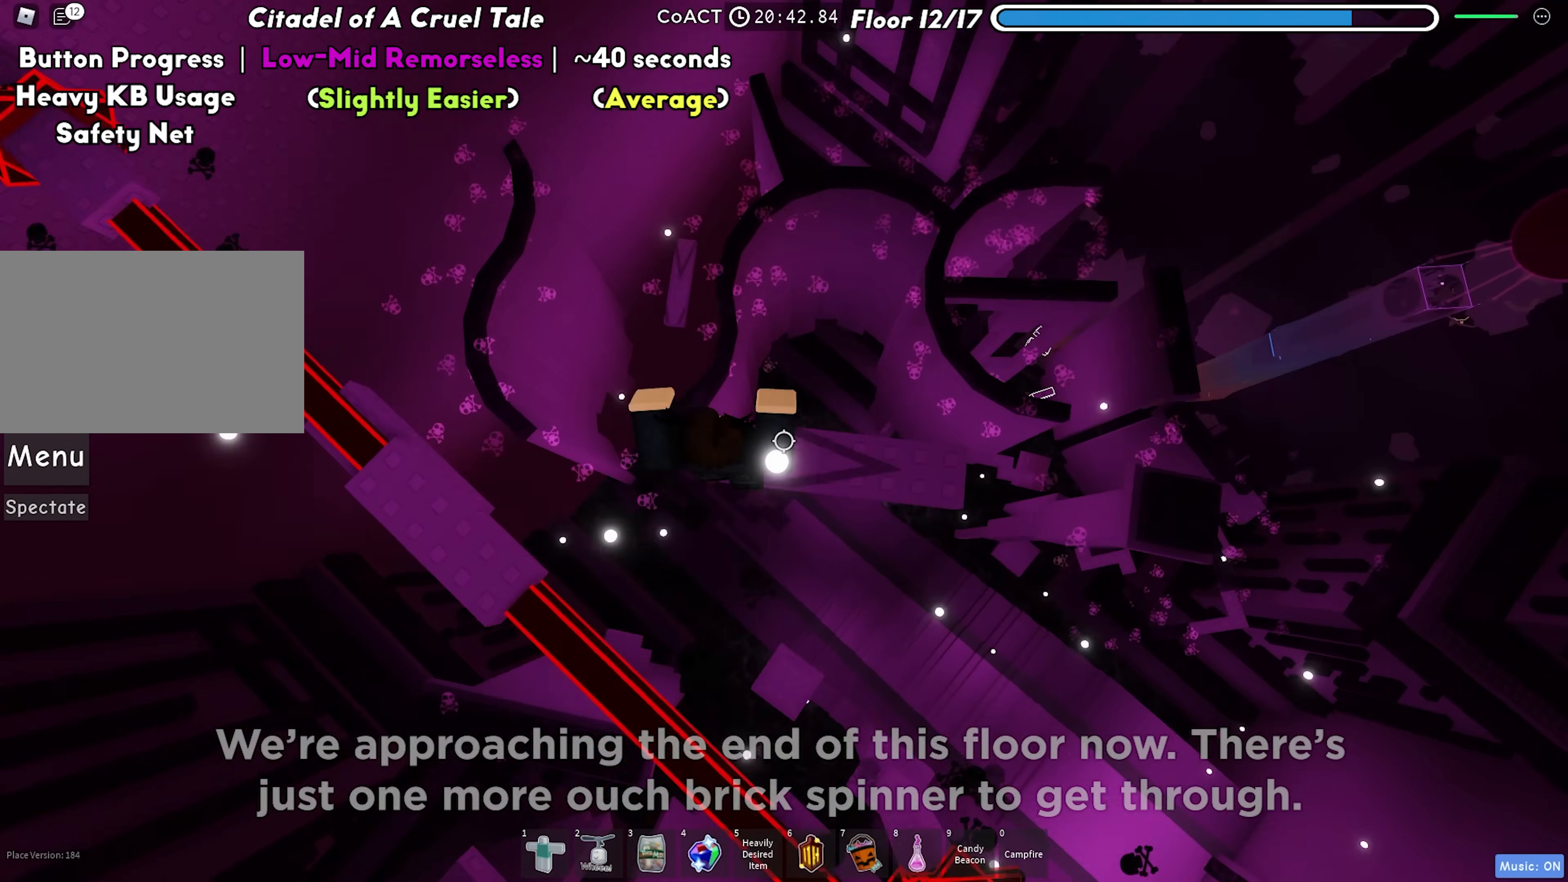
{"keys": ["d"], "events": [[150, "space", "down"], [317, "space", "up"]]}
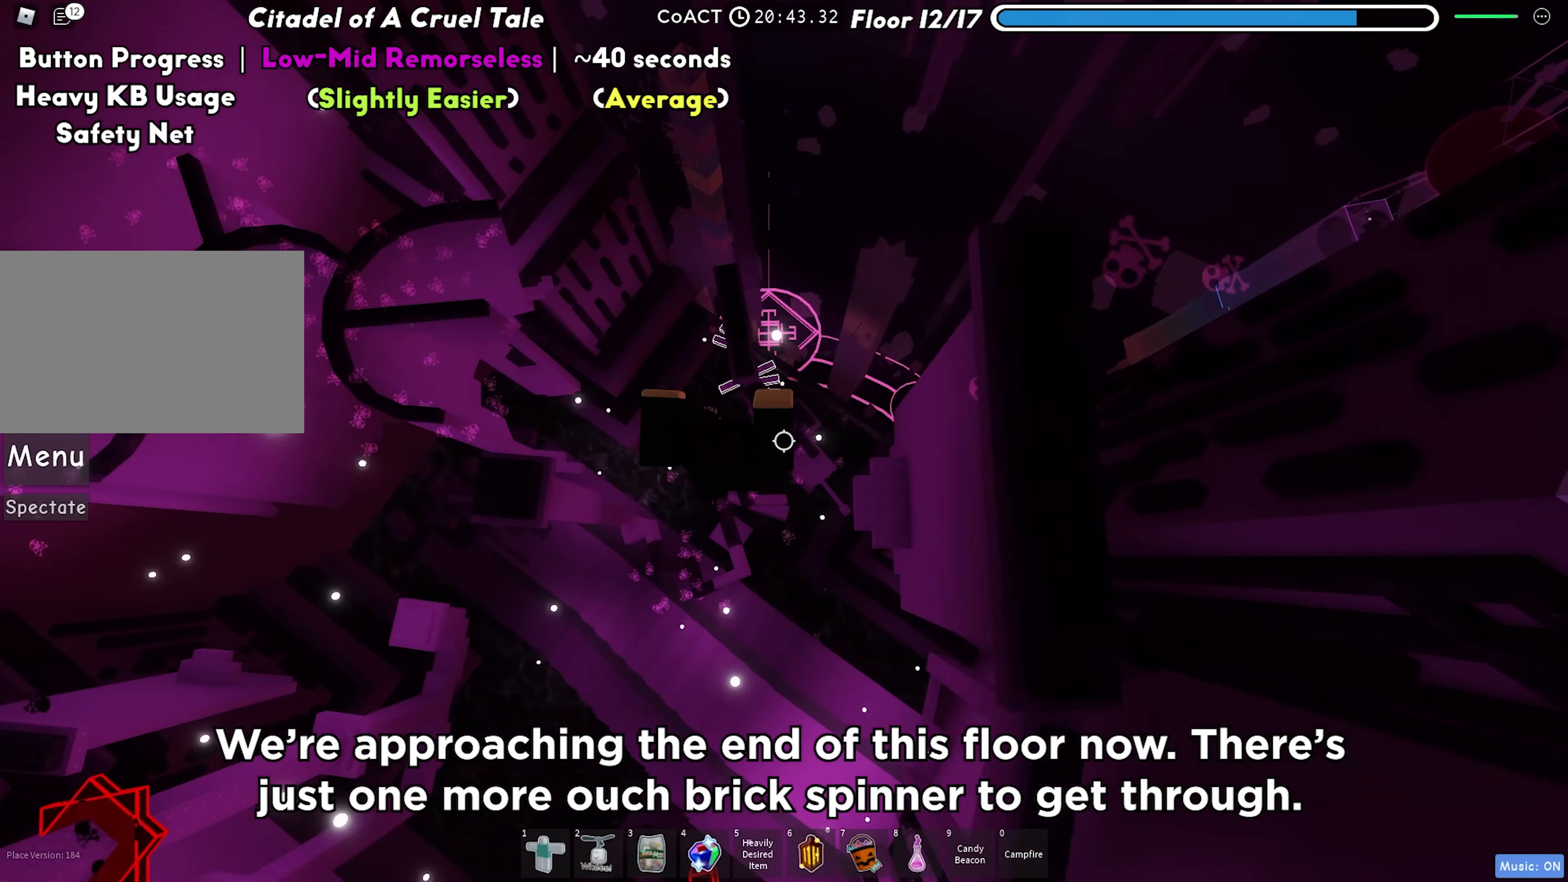
{"keys": [], "events": [[367, "d", "up"]]}
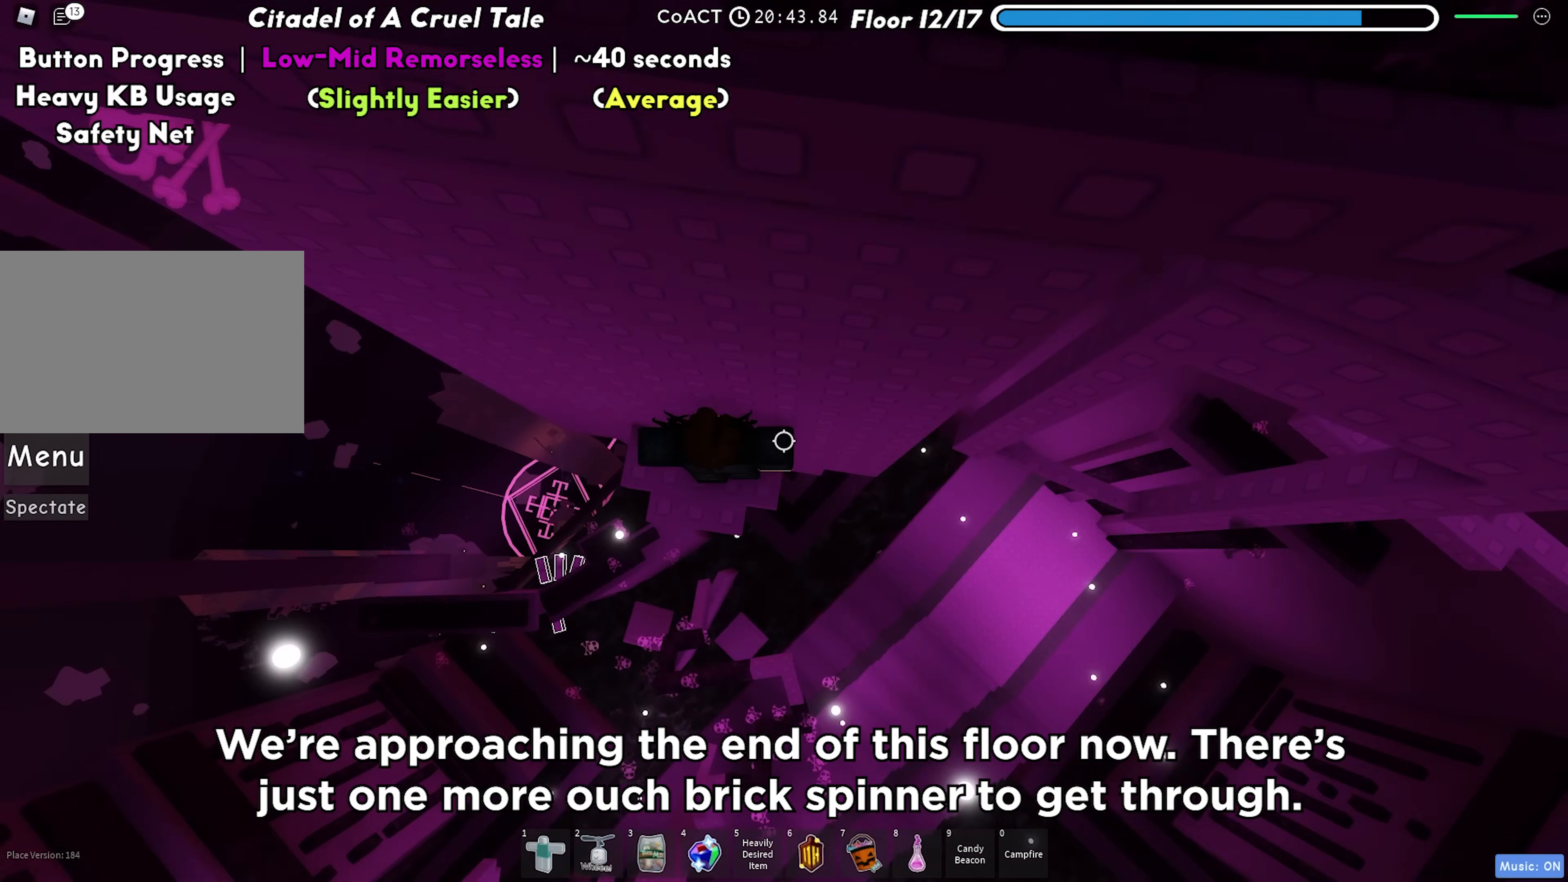
{"keys": ["d"], "events": [[33, "d", "down"], [167, "space", "down"], [317, "space", "up"]]}